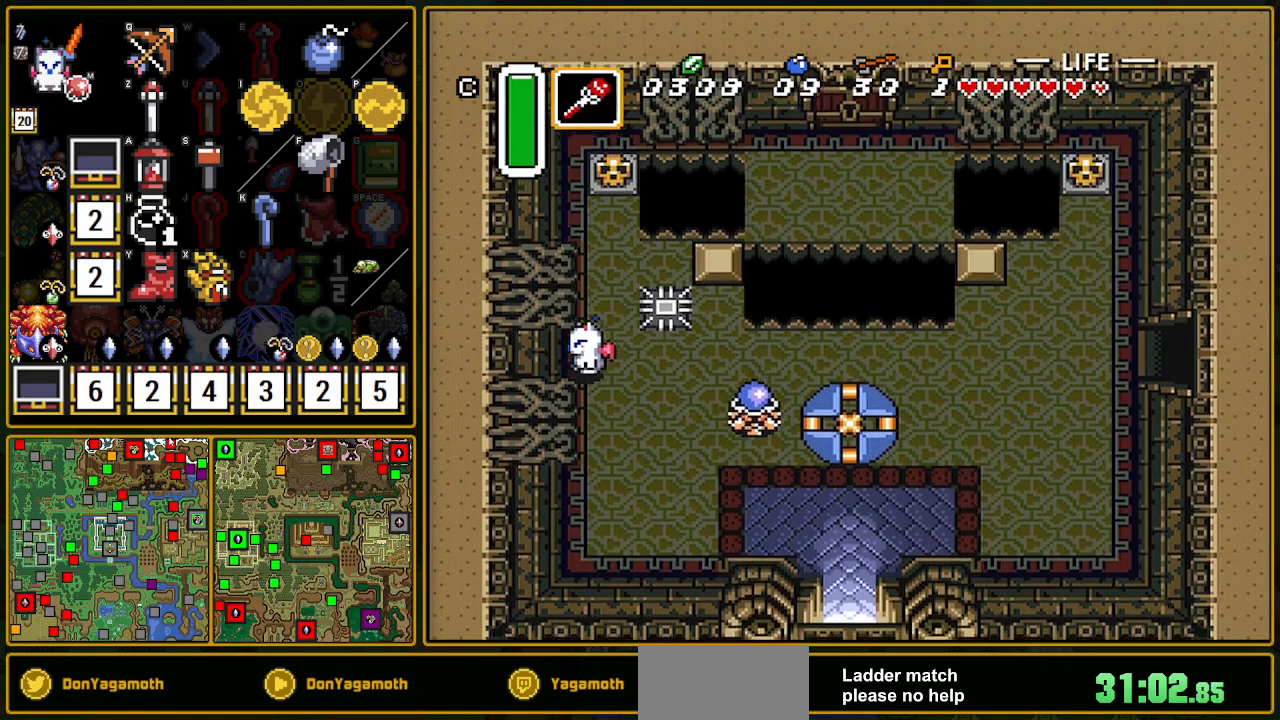
Gameplay with a controller (Nintendo layout); each line is a JSON object with the inputs held at the frame after it. "events" lists button and stick changes between this image and that frame as [ms after this image, input, new state], when the widget could be followed in between. Not read: L3 R3.
{"buttons": ["DPAD_UP"], "events": [[100, "DPAD_LEFT", "up"], [267, "DPAD_RIGHT", "down"], [367, "DPAD_RIGHT", "up"]]}
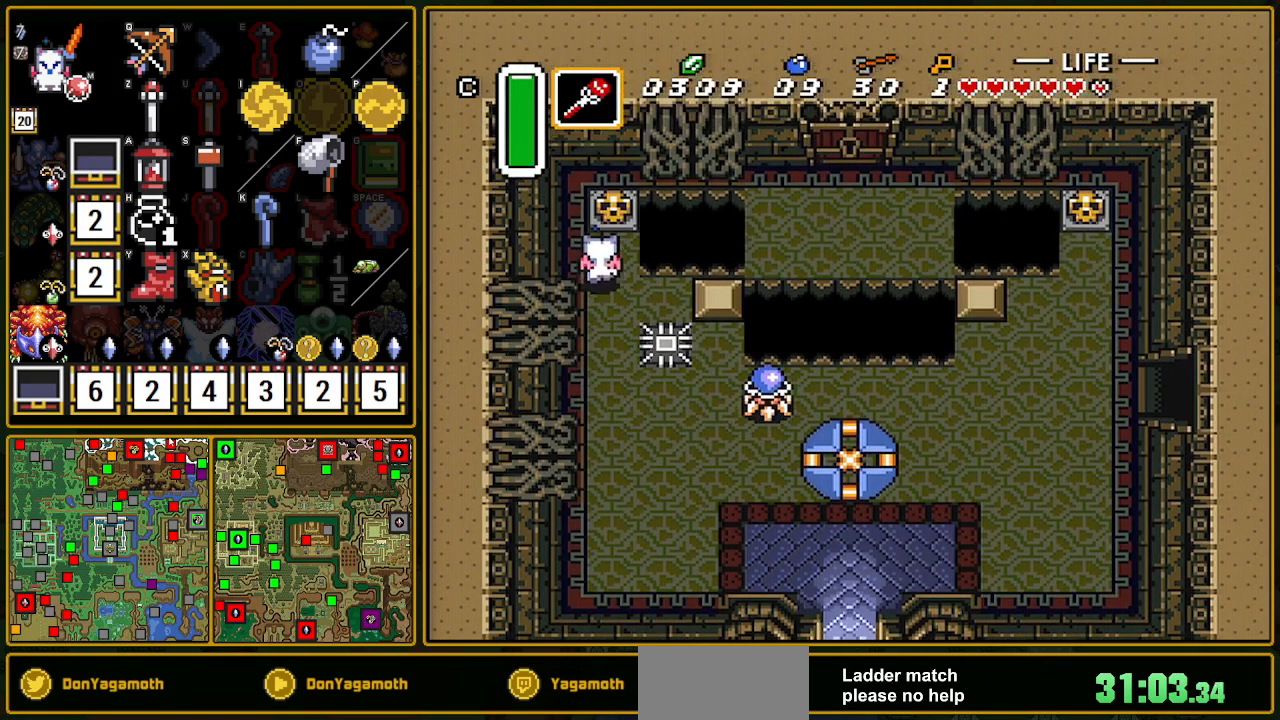
{"buttons": ["DPAD_UP"], "events": [[133, "A", "down"], [267, "A", "up"]]}
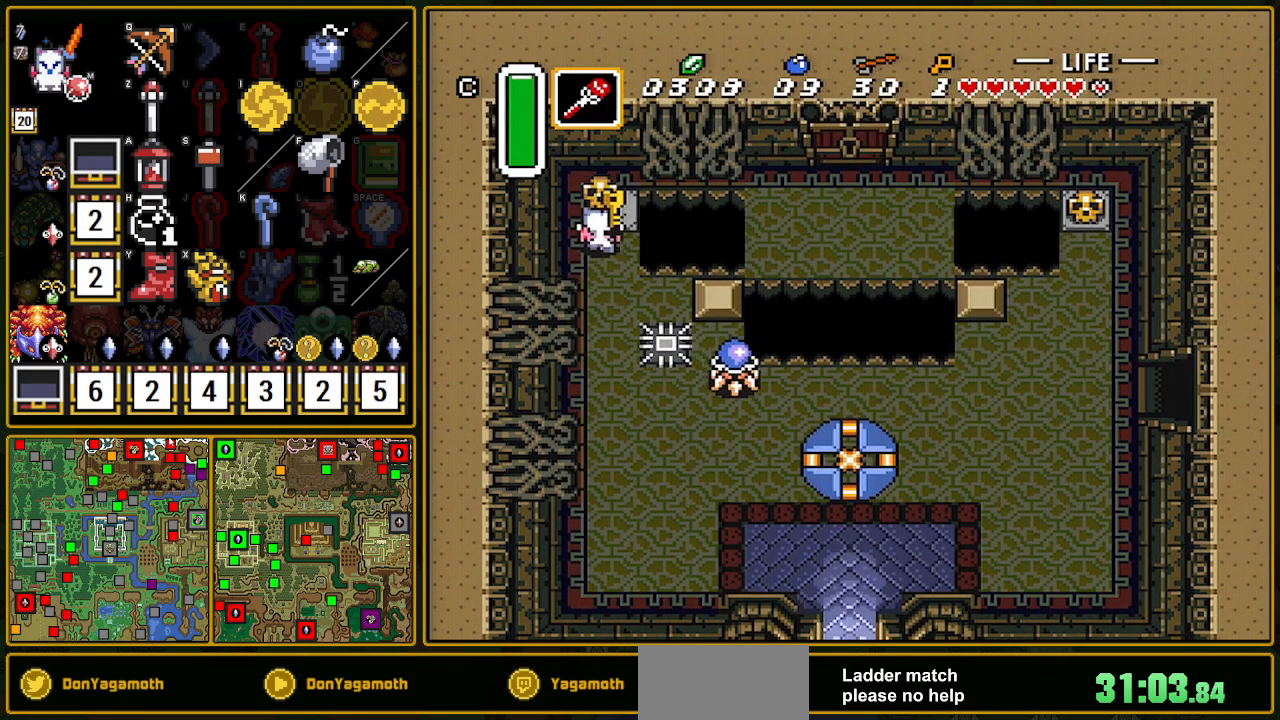
{"buttons": ["A"], "events": [[83, "A", "down"], [183, "A", "up"], [183, "DPAD_DOWN", "down"], [183, "DPAD_UP", "up"], [217, "A", "down"], [367, "DPAD_DOWN", "up"]]}
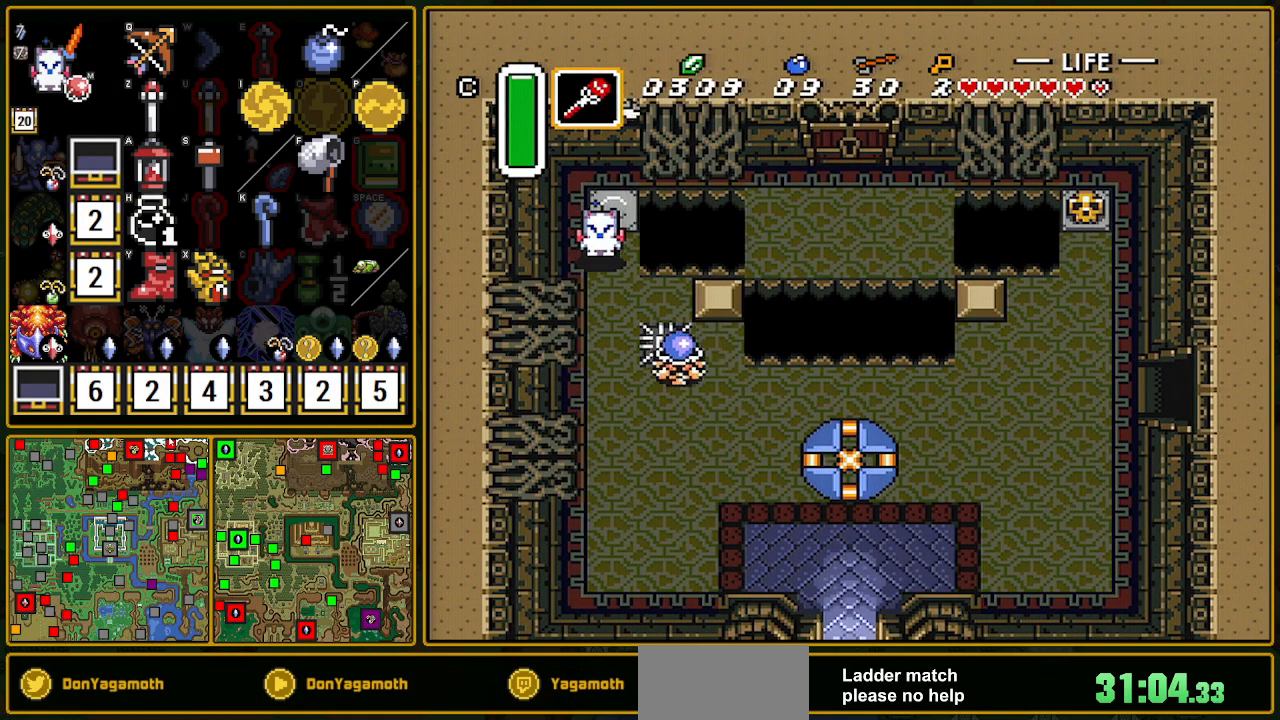
{"buttons": ["A"], "events": []}
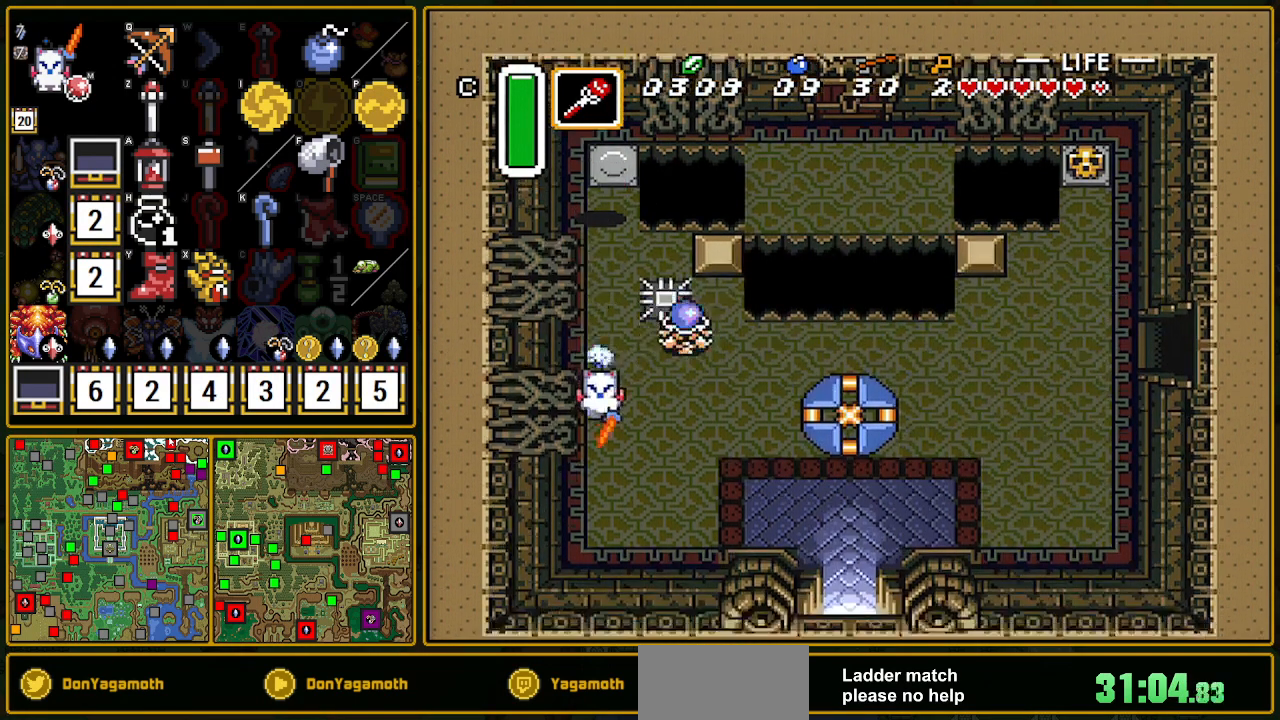
{"buttons": ["DPAD_DOWN", "DPAD_RIGHT"], "events": [[167, "DPAD_DOWN", "down"], [167, "DPAD_RIGHT", "down"], [267, "A", "up"]]}
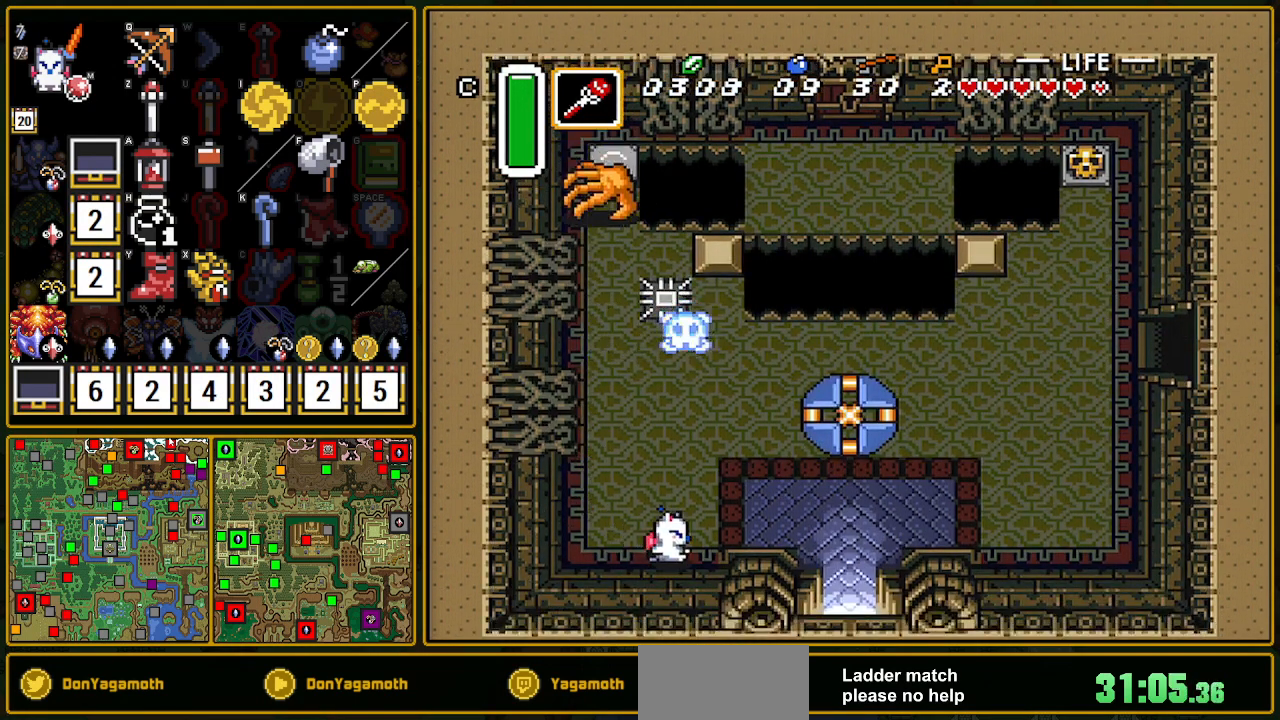
{"buttons": ["DPAD_RIGHT"], "events": [[33, "DPAD_DOWN", "up"]]}
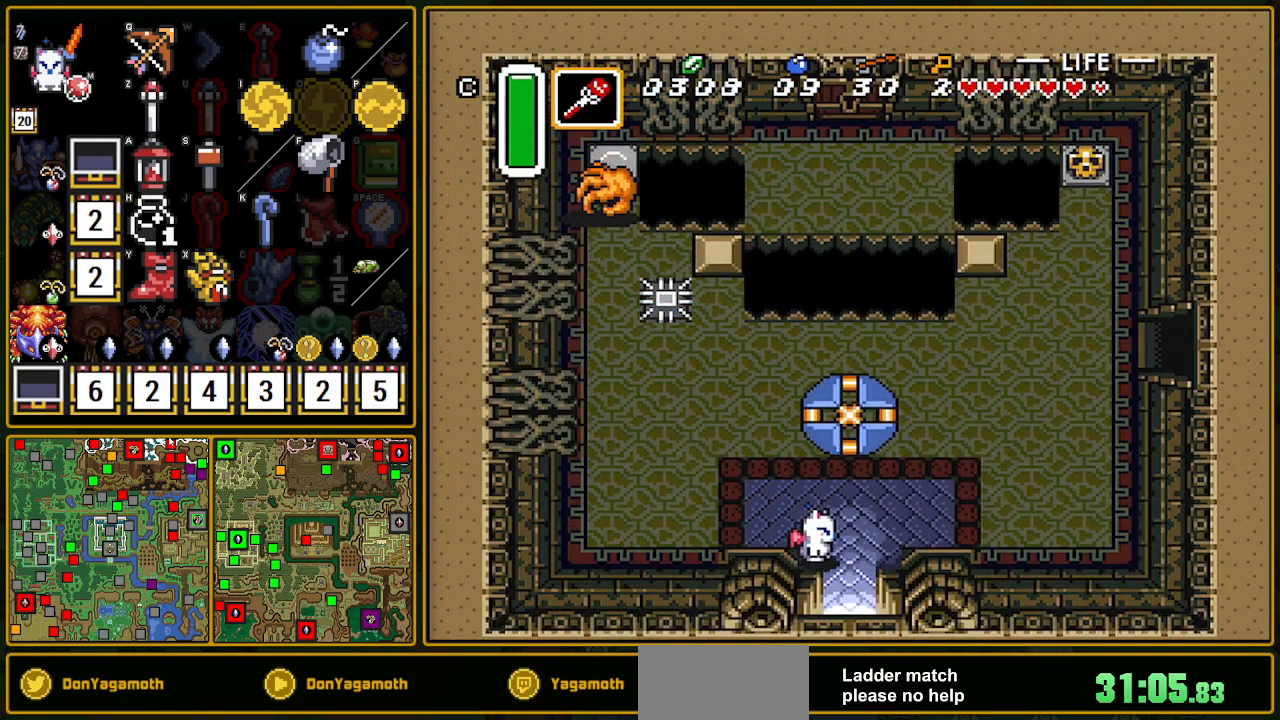
{"buttons": ["DPAD_DOWN"], "events": [[67, "DPAD_DOWN", "down"], [67, "DPAD_RIGHT", "up"]]}
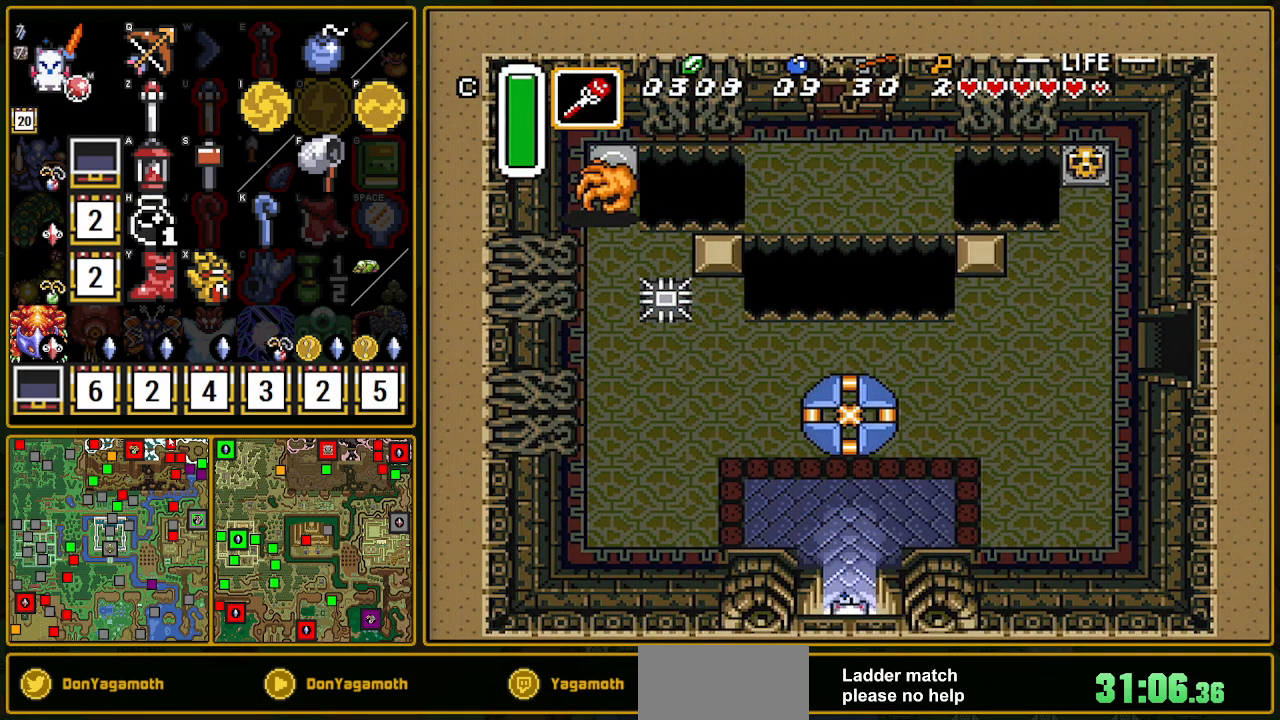
{"buttons": [], "events": [[483, "DPAD_DOWN", "up"]]}
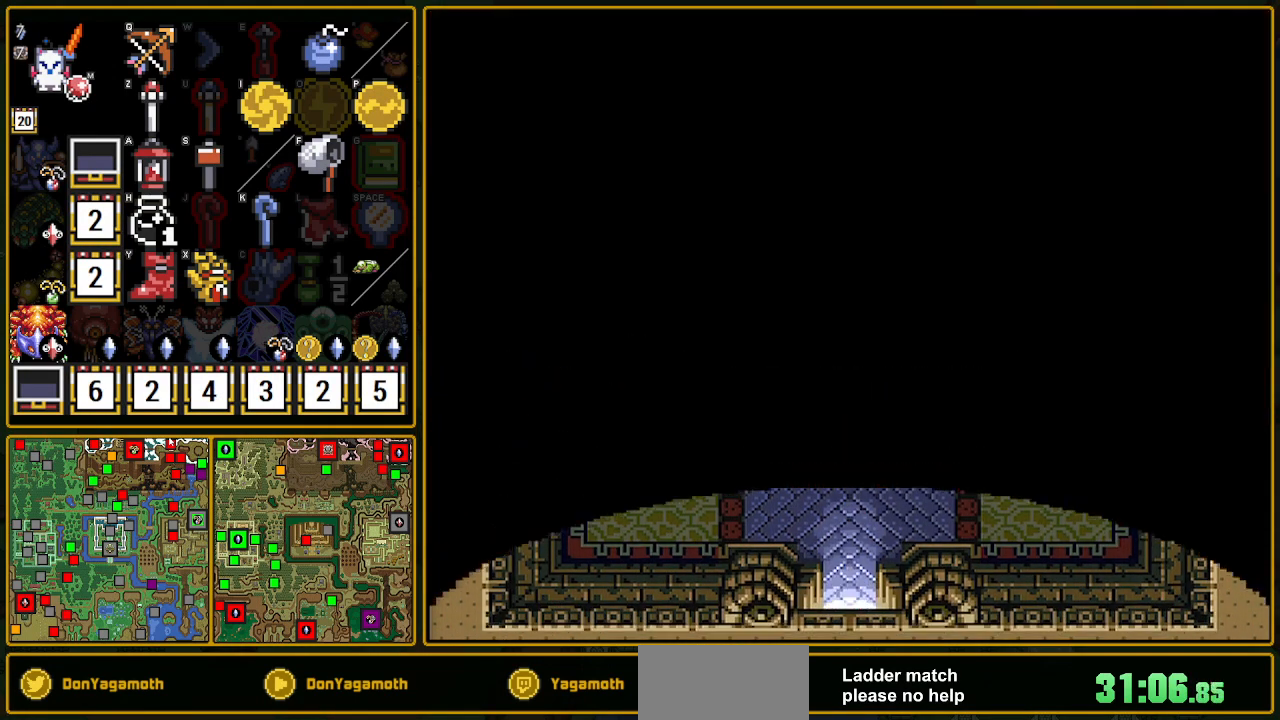
{"buttons": [], "events": []}
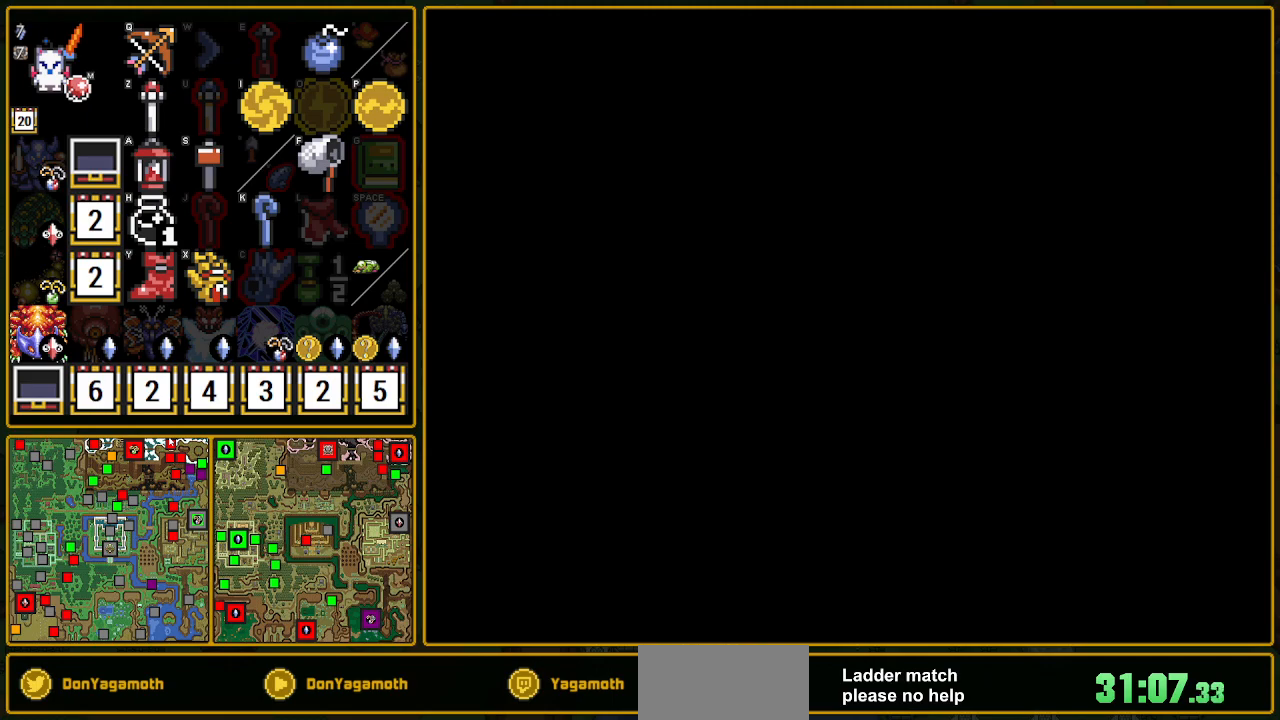
{"buttons": [], "events": []}
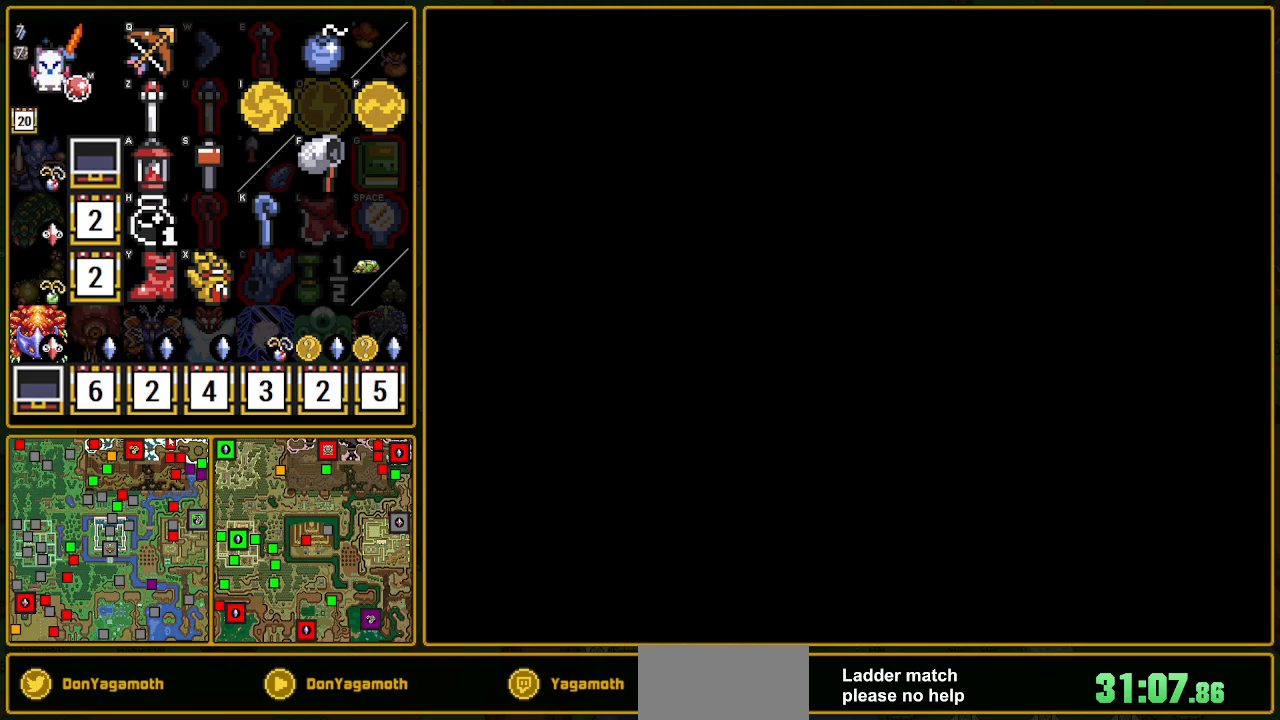
{"buttons": [], "events": []}
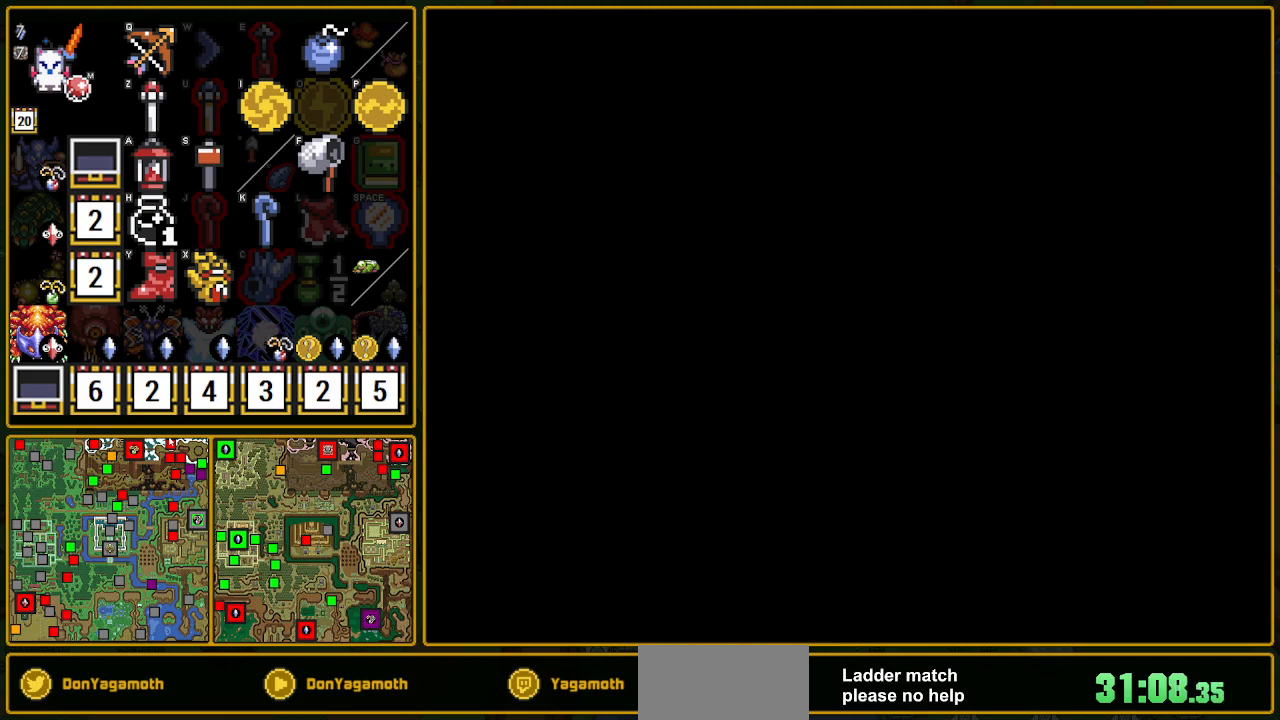
{"buttons": ["DPAD_DOWN", "DPAD_LEFT"], "events": [[33, "DPAD_DOWN", "down"], [33, "DPAD_LEFT", "down"], [317, "DPAD_DOWN", "up"], [317, "DPAD_LEFT", "up"], [350, "DPAD_DOWN", "down"], [350, "DPAD_LEFT", "down"]]}
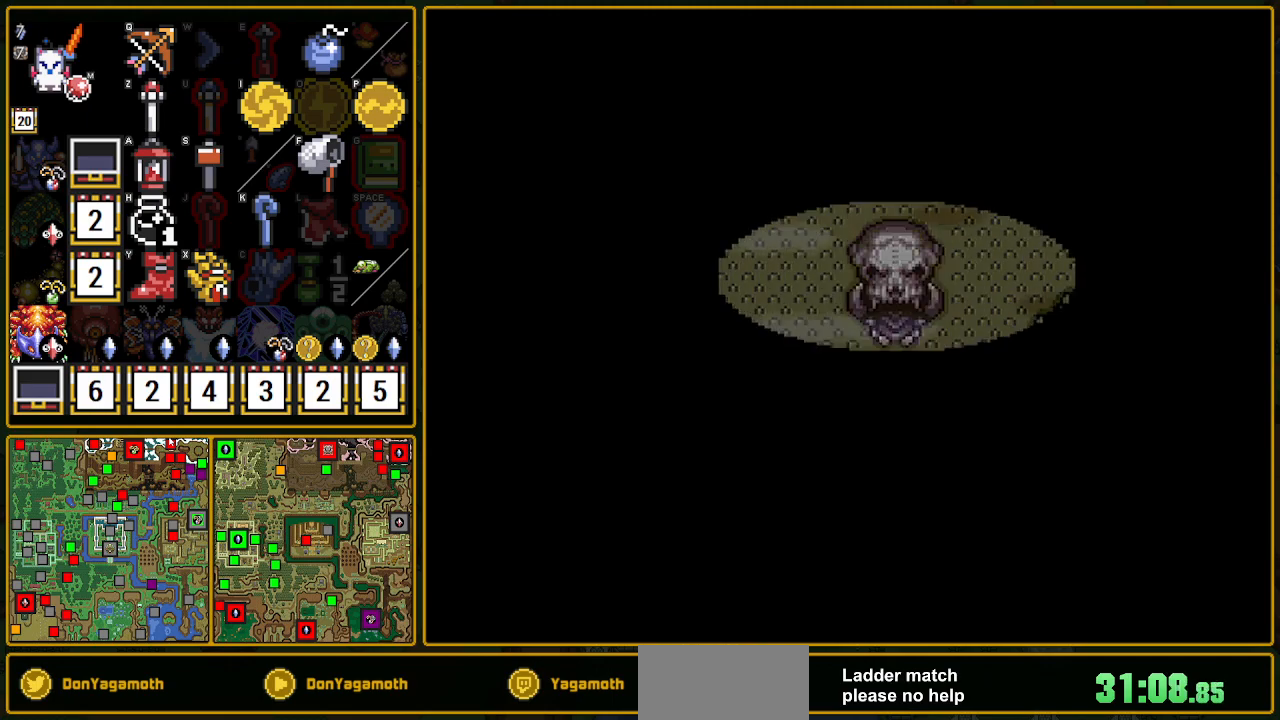
{"buttons": ["DPAD_DOWN", "DPAD_LEFT"], "events": []}
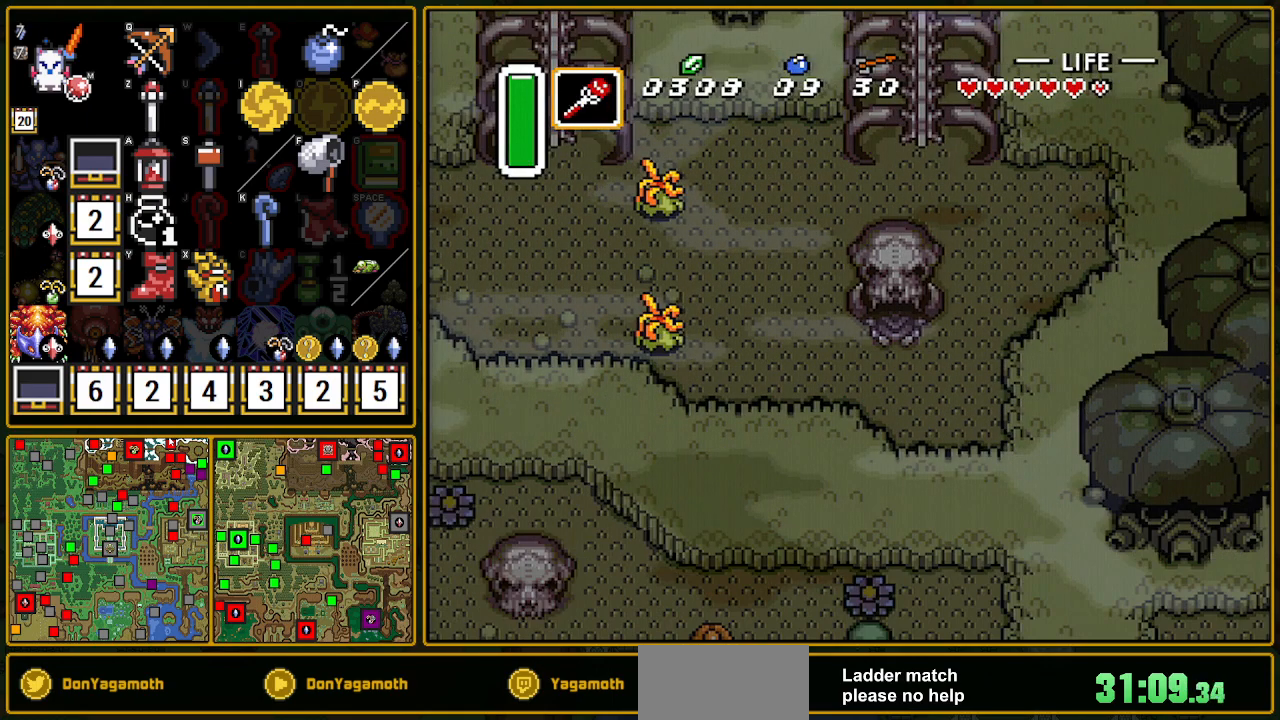
{"buttons": ["DPAD_UP", "DPAD_LEFT"], "events": [[233, "DPAD_DOWN", "up"], [400, "DPAD_UP", "down"]]}
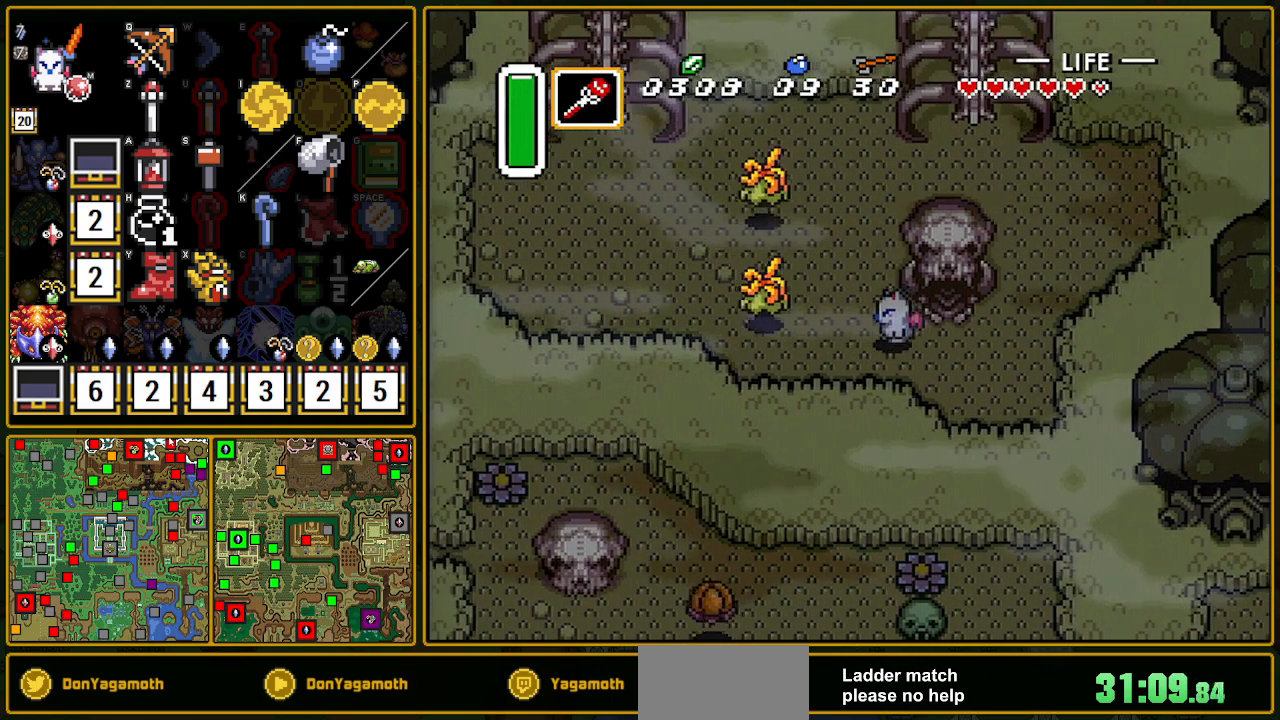
{"buttons": ["DPAD_UP", "DPAD_LEFT"], "events": [[133, "B", "down"], [133, "DPAD_UP", "up"], [267, "B", "up"], [483, "DPAD_UP", "down"]]}
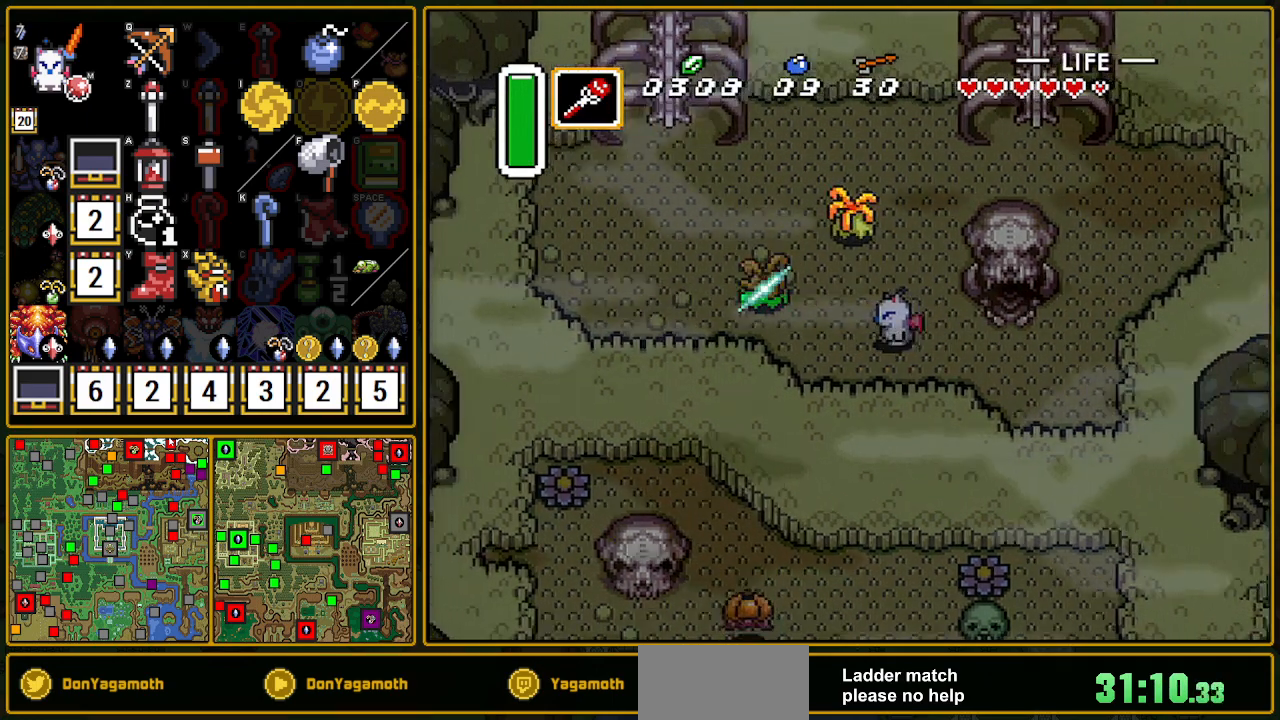
{"buttons": ["DPAD_LEFT"], "events": [[183, "DPAD_UP", "up"]]}
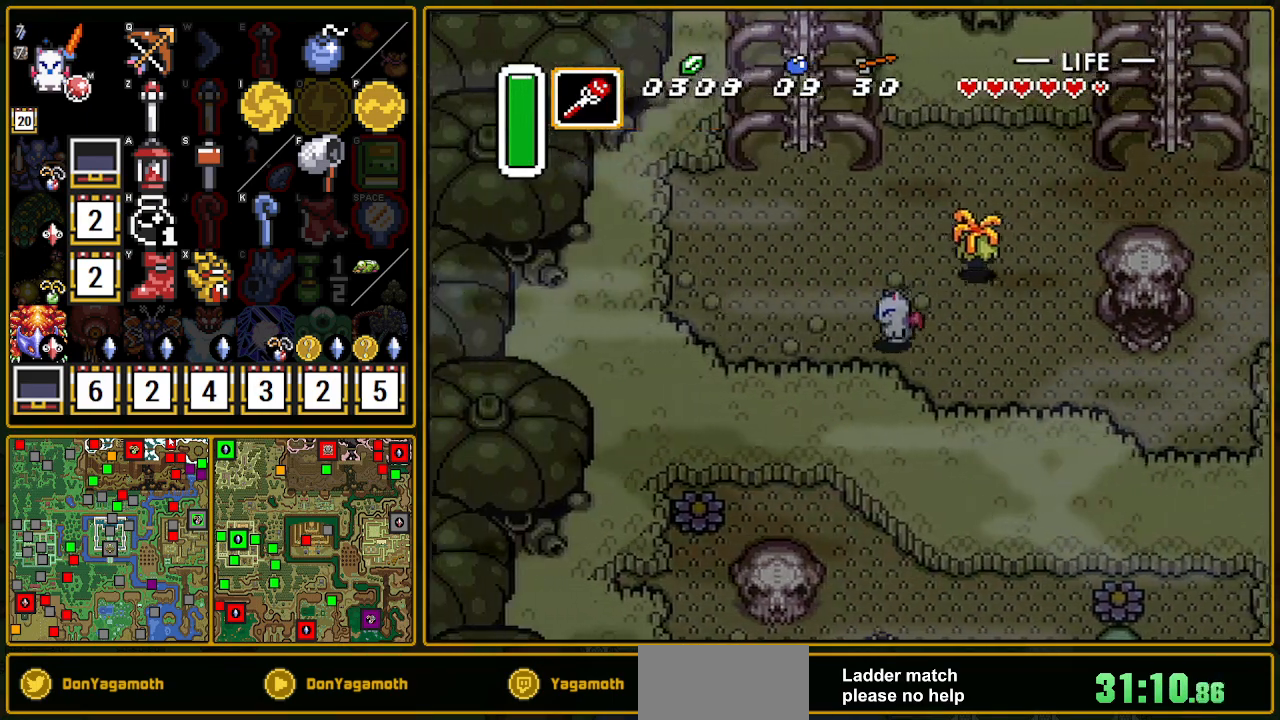
{"buttons": ["A"], "events": [[217, "DPAD_UP", "down"], [250, "A", "down"], [250, "DPAD_LEFT", "up"], [367, "DPAD_UP", "up"]]}
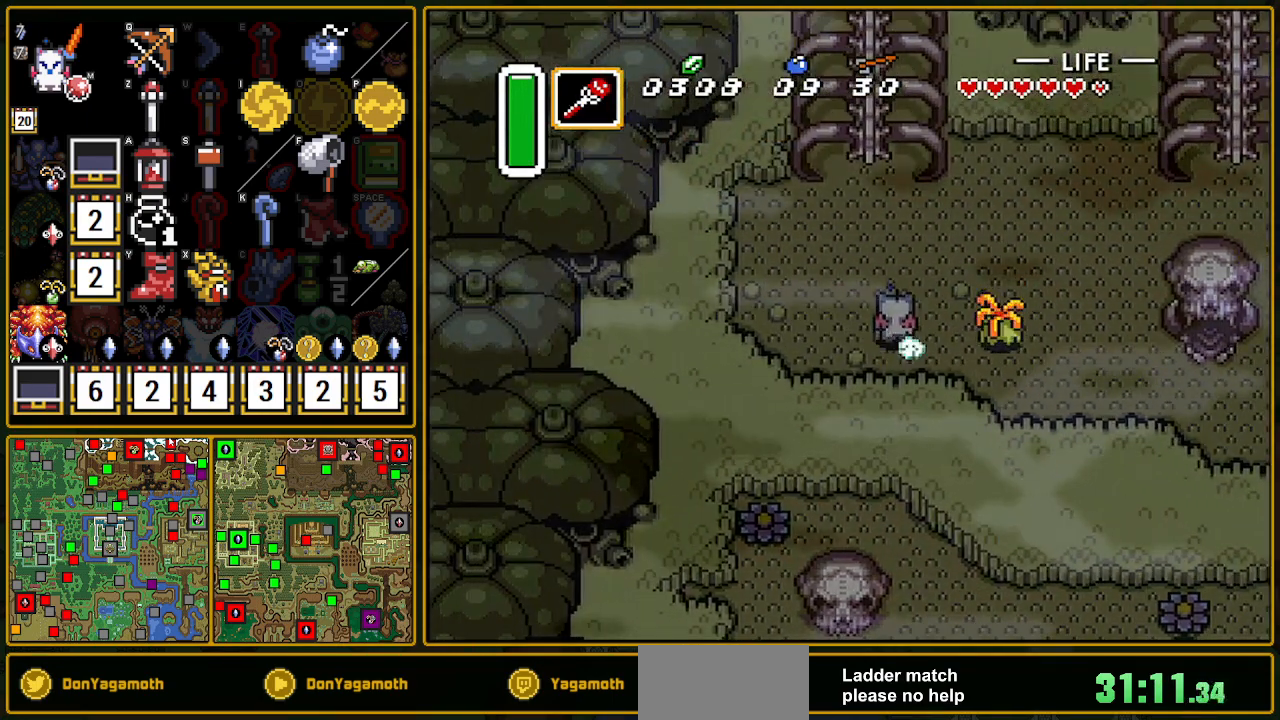
{"buttons": ["A"], "events": []}
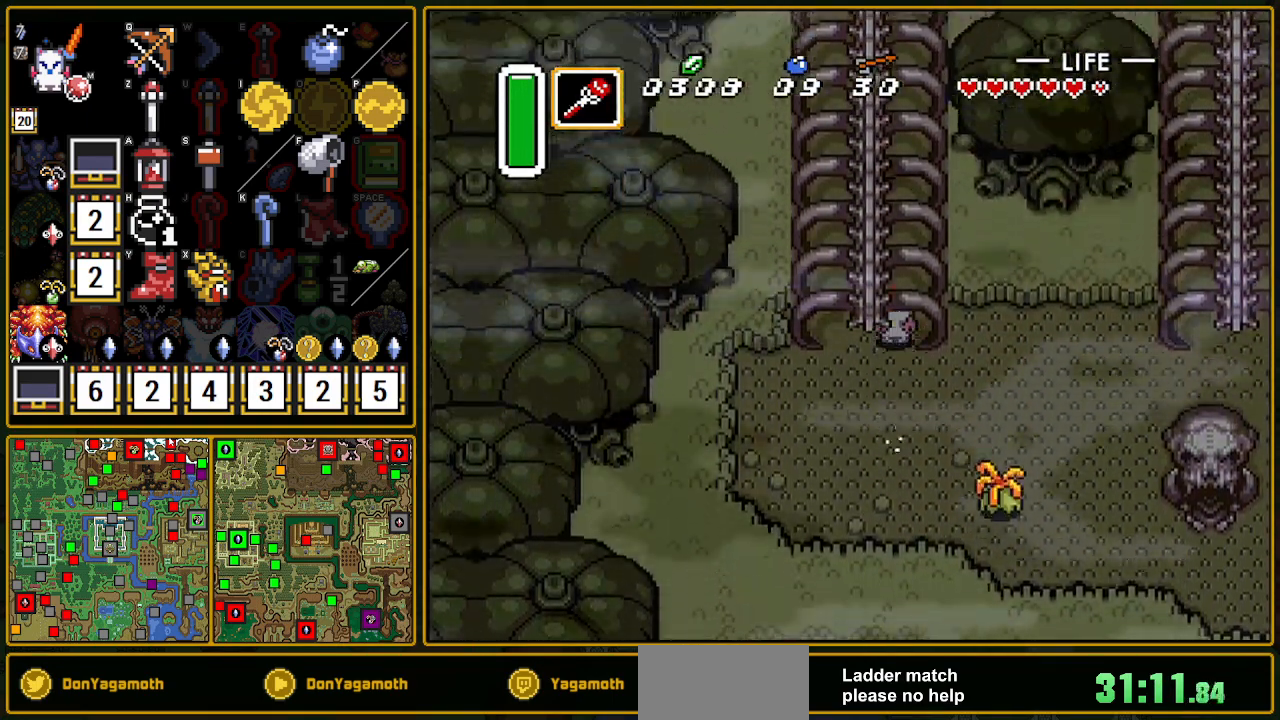
{"buttons": [], "events": [[150, "A", "up"]]}
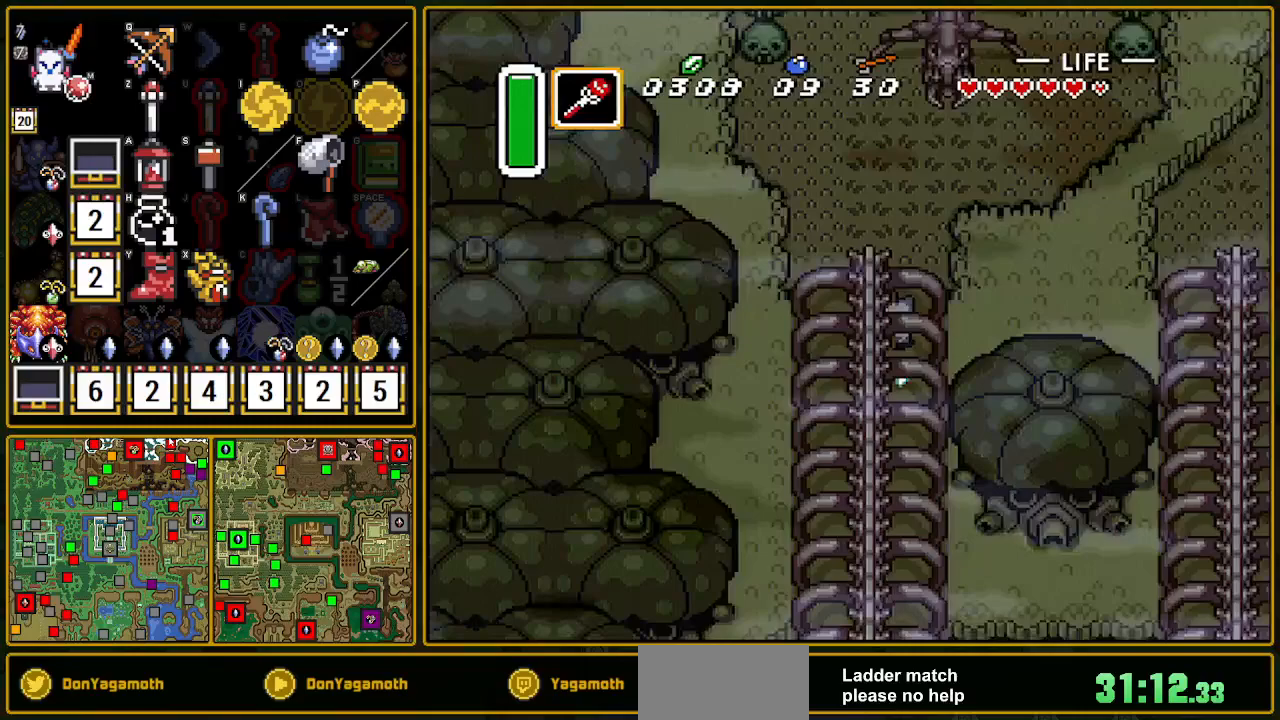
{"buttons": ["DPAD_RIGHT"], "events": [[233, "DPAD_RIGHT", "down"], [350, "DPAD_RIGHT", "up"], [350, "DPAD_UP", "down"], [400, "Y", "down"], [483, "DPAD_UP", "up"], [483, "Y", "up"], [500, "DPAD_RIGHT", "down"]]}
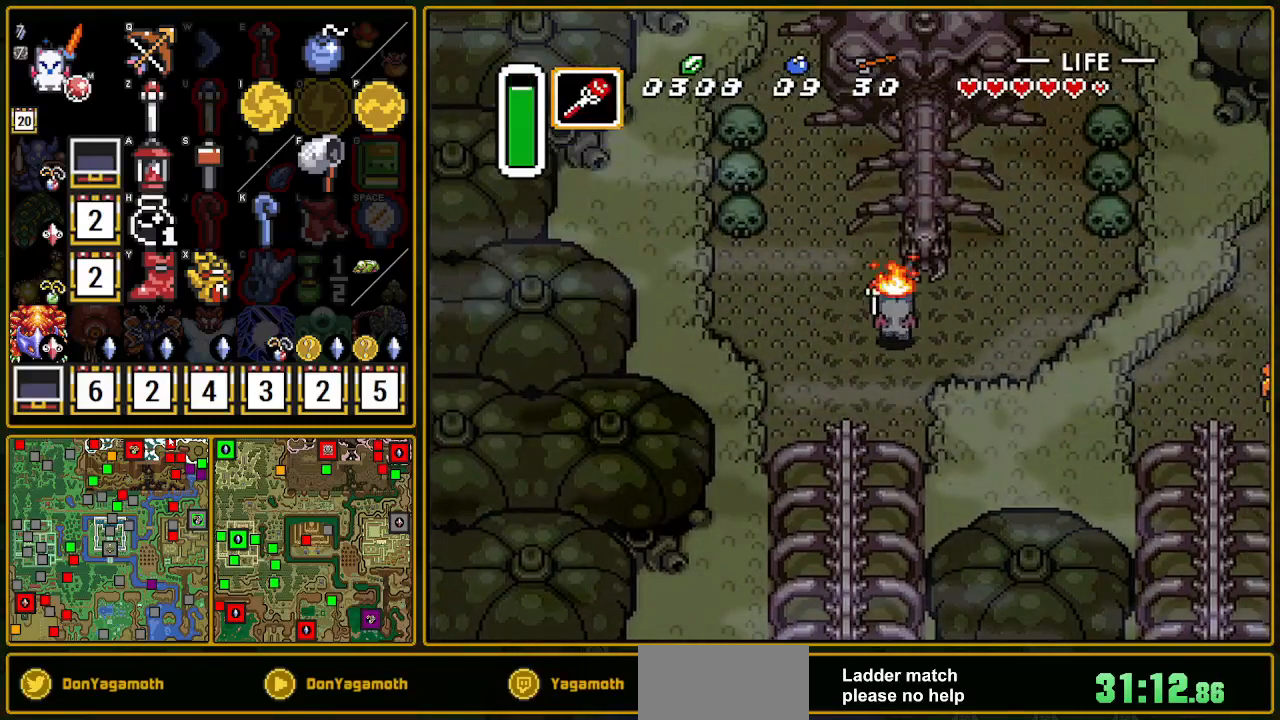
{"buttons": ["A"], "events": [[183, "A", "down"], [183, "DPAD_RIGHT", "up"], [183, "DPAD_UP", "down"], [450, "DPAD_UP", "up"]]}
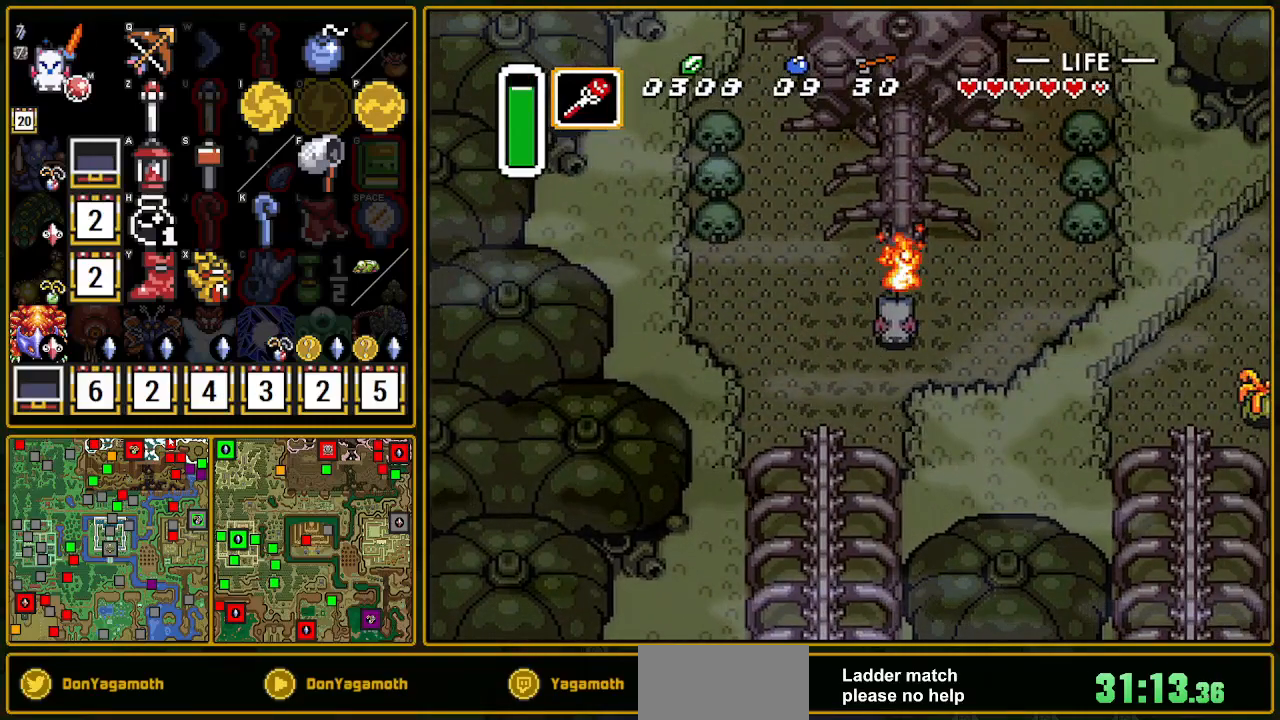
{"buttons": ["A"], "events": []}
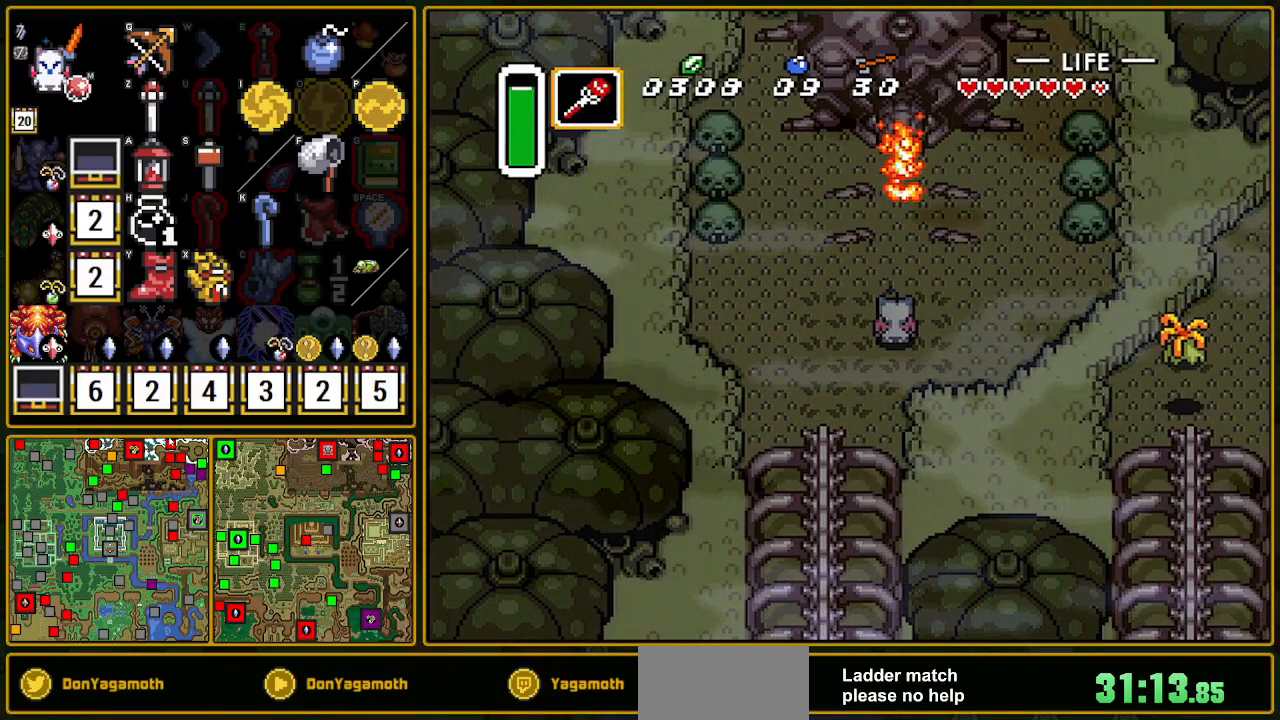
{"buttons": ["A"], "events": []}
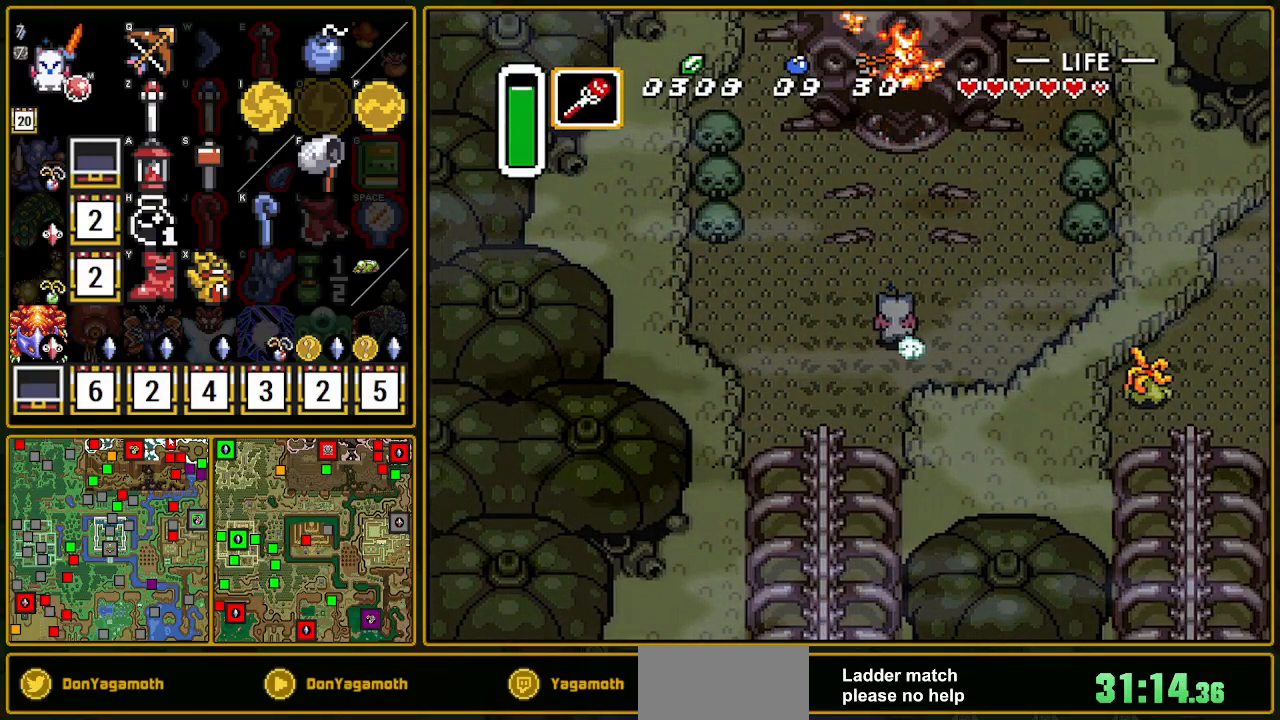
{"buttons": ["A"], "events": []}
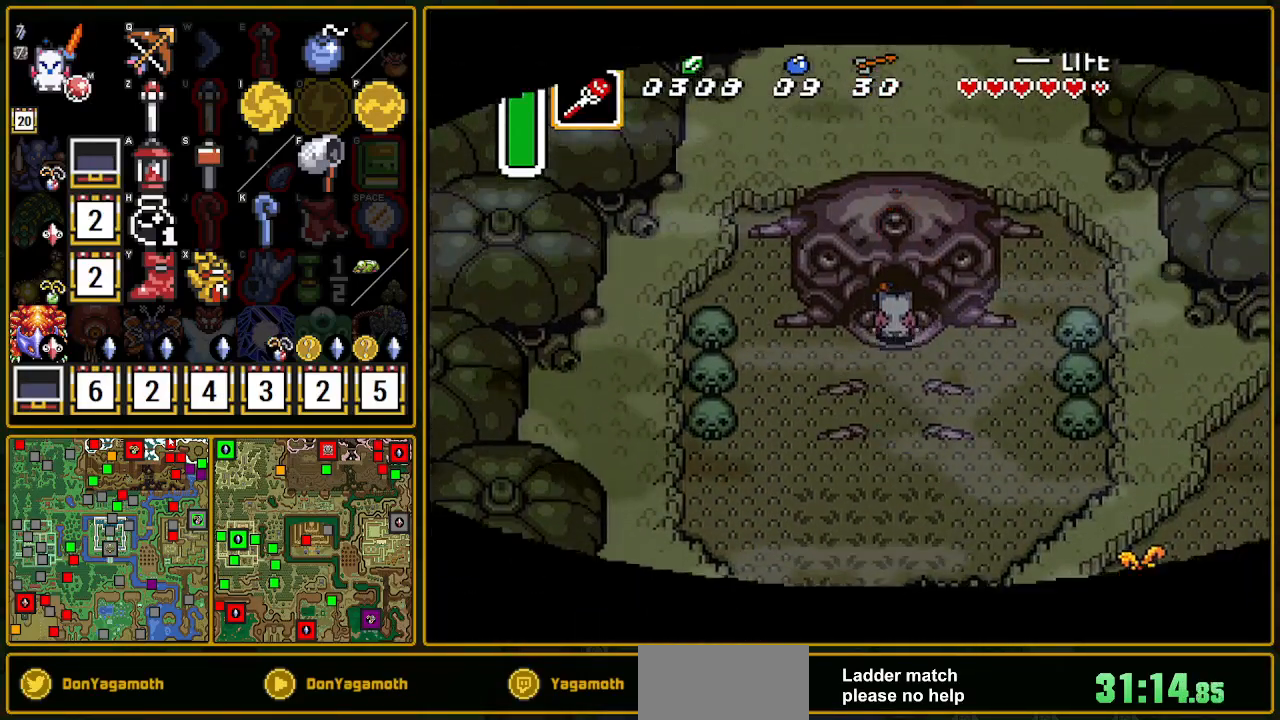
{"buttons": ["A"], "events": []}
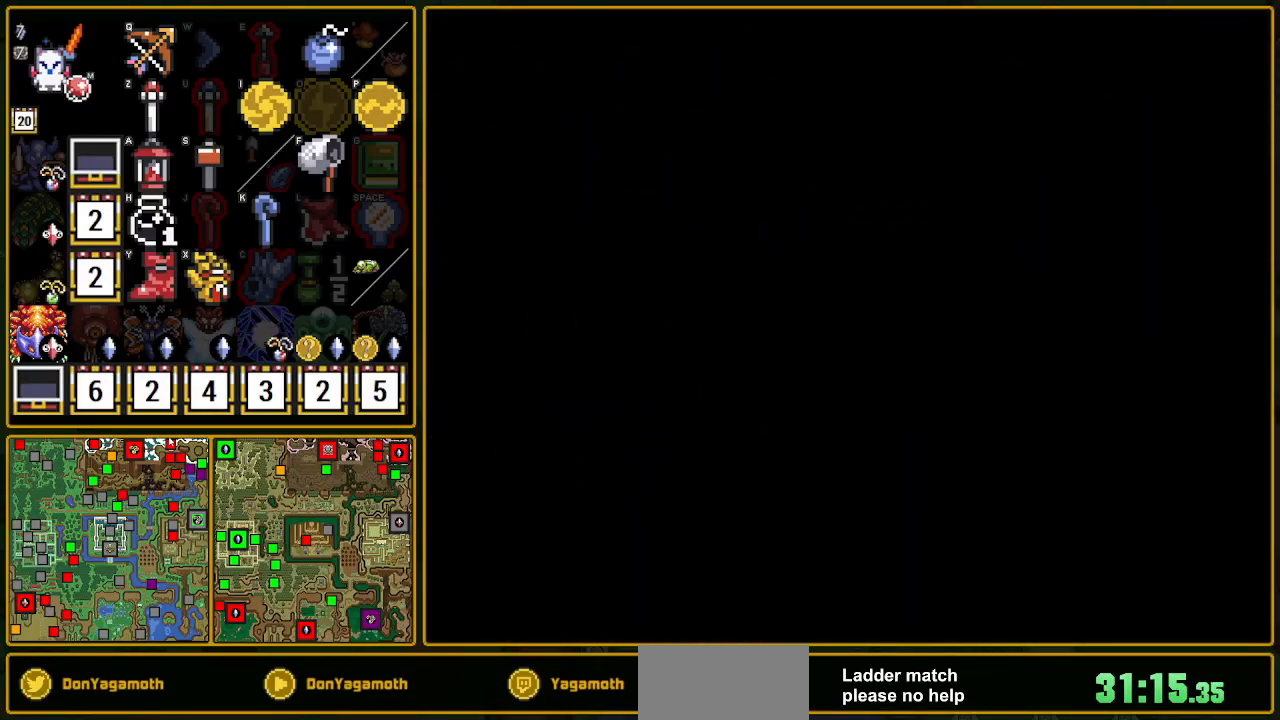
{"buttons": ["A"], "events": []}
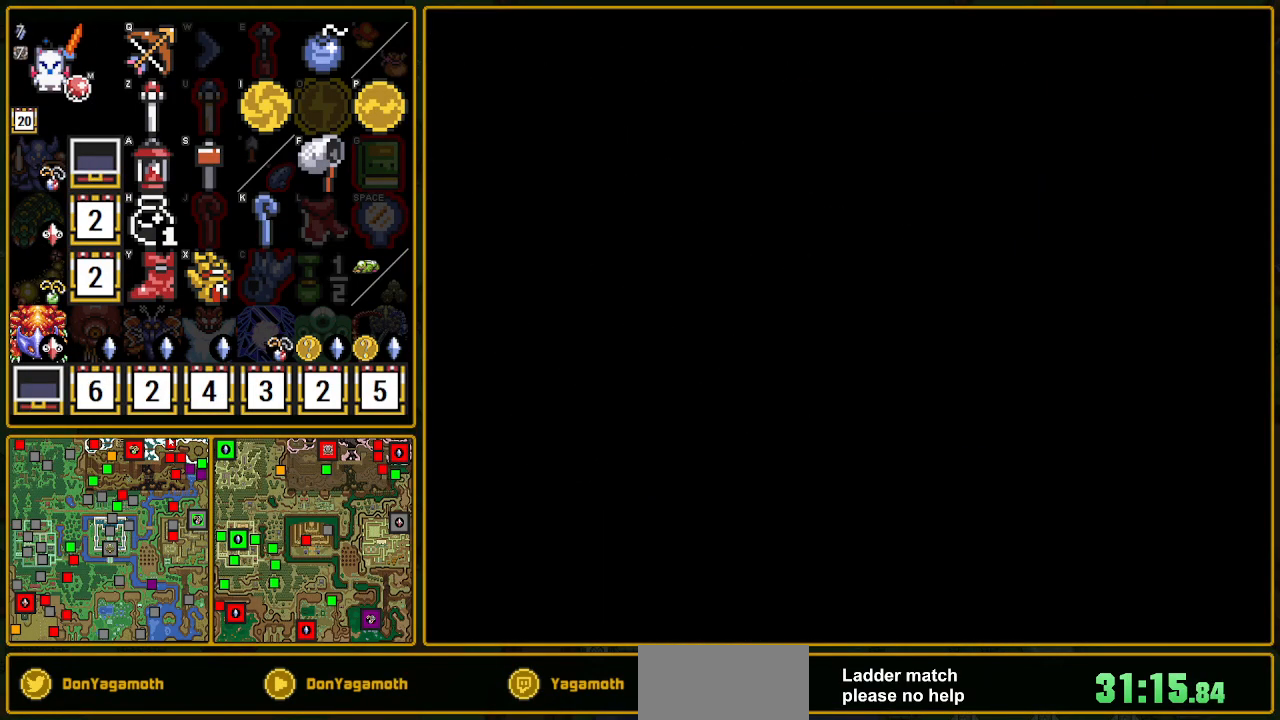
{"buttons": ["A"], "events": []}
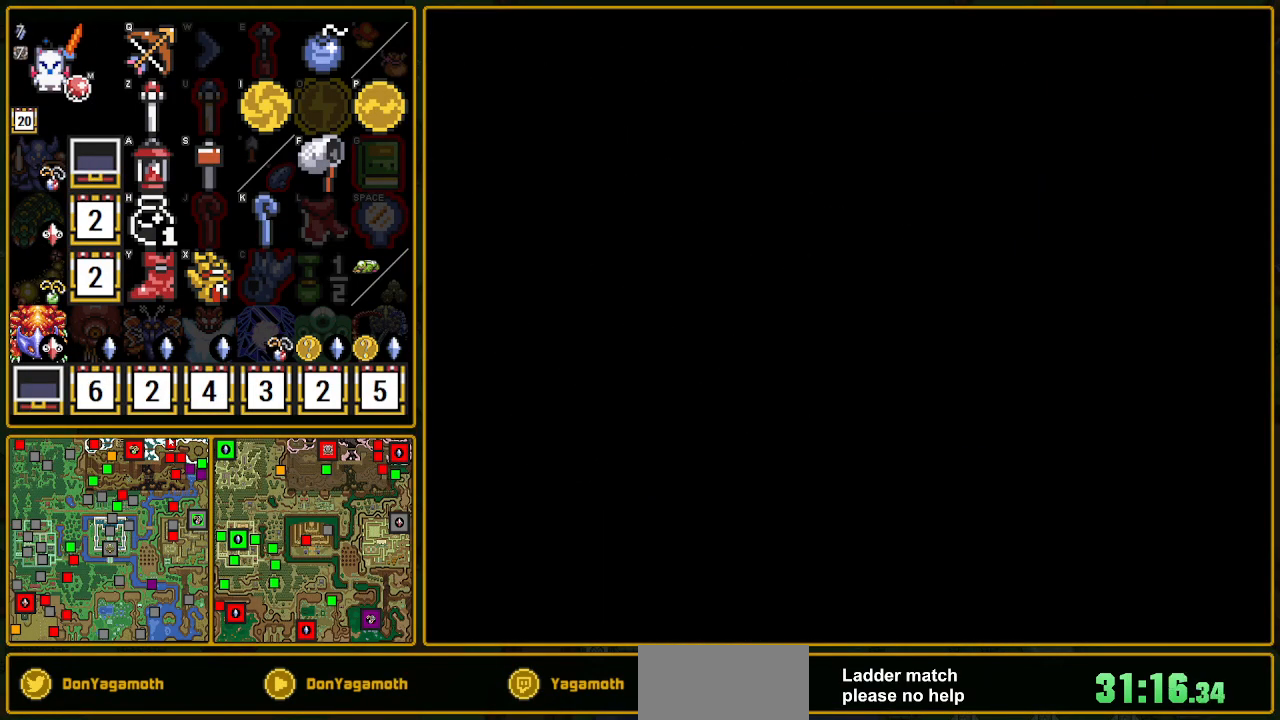
{"buttons": ["DPAD_UP", "DPAD_LEFT"], "events": [[317, "A", "up"], [400, "DPAD_LEFT", "down"], [400, "DPAD_UP", "down"]]}
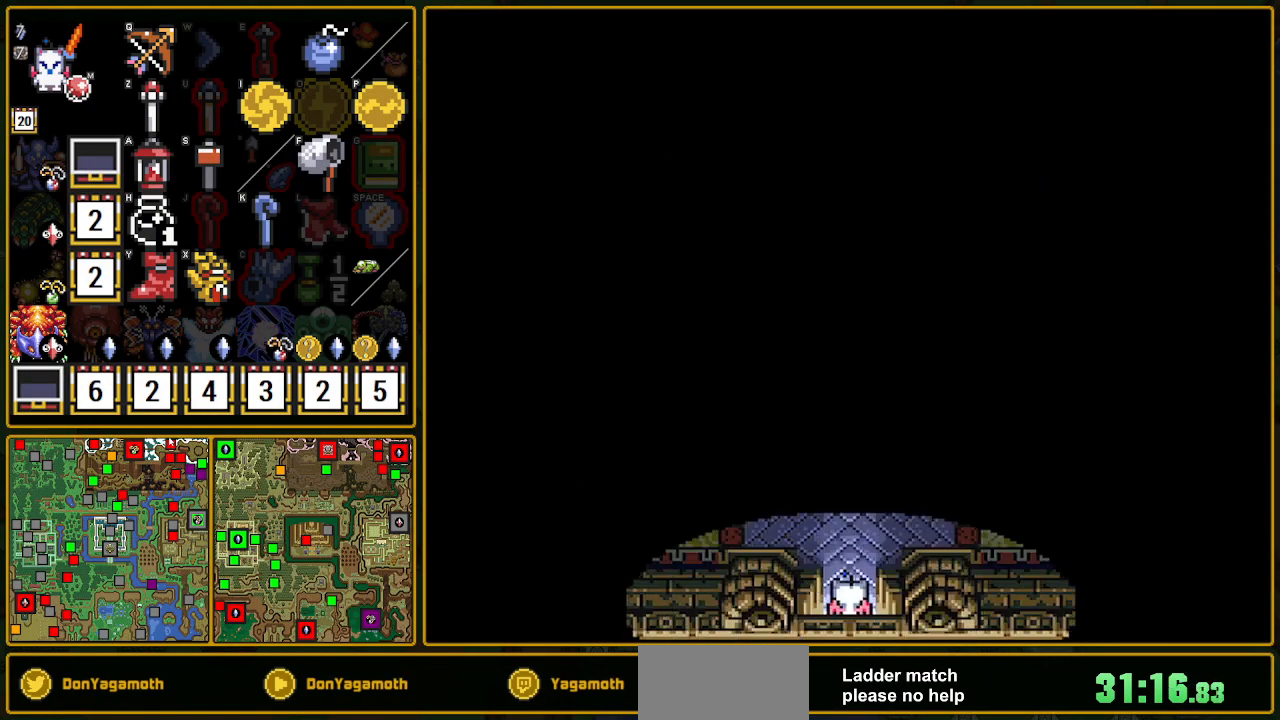
{"buttons": ["DPAD_UP", "DPAD_LEFT"], "events": [[183, "DPAD_LEFT", "up"], [367, "DPAD_LEFT", "down"]]}